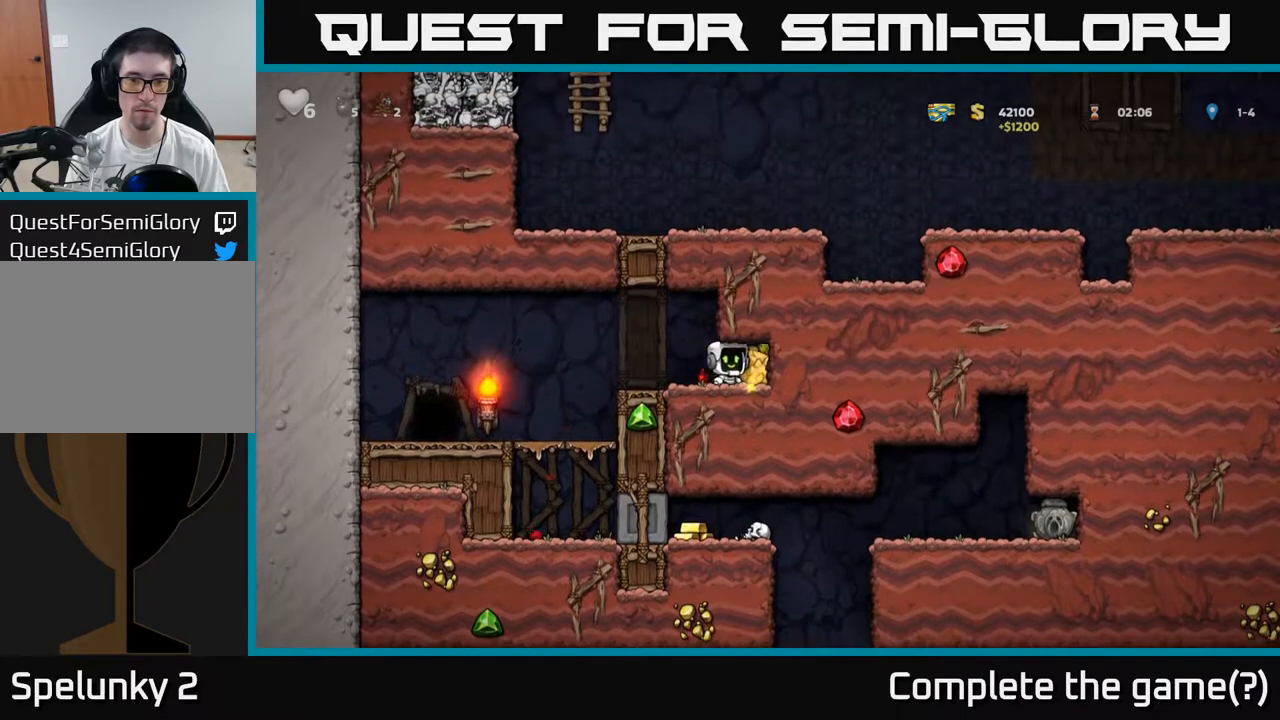
Gameplay with a controller (Xbox layout); each line is a JSON object with the inputs held at the frame after it. "events" lists button and stick changes between this image and that frame as [ms after this image, input, new state], when the widget could be followed in between. Not read: right_stick.
{"buttons": [], "left_stick": "right", "events": [[83, "left_stick", "down"], [150, "X", "down"], [267, "X", "up"], [267, "left_stick", "left"], [383, "X", "down"], [450, "X", "up"], [450, "left_stick", "right"]]}
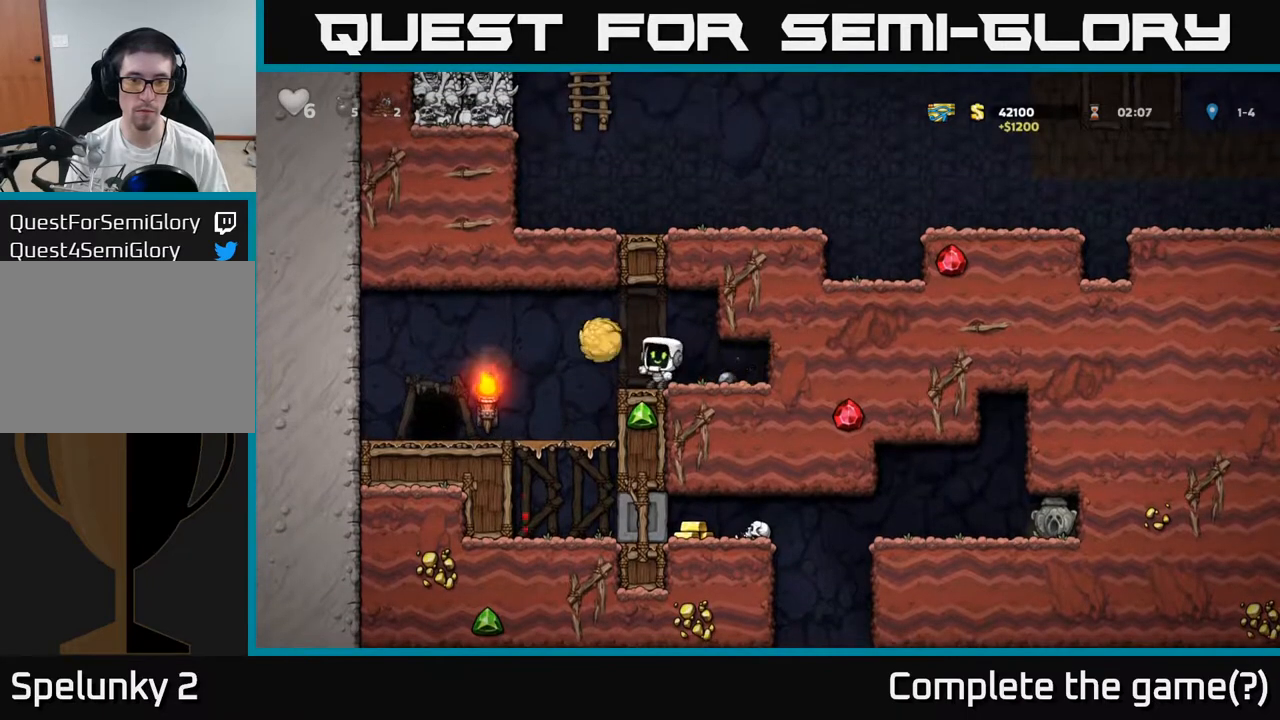
{"buttons": [], "left_stick": "up", "events": [[250, "left_stick", "down"], [267, "X", "down"], [333, "X", "up"], [383, "left_stick", "left"], [500, "left_stick", "up"]]}
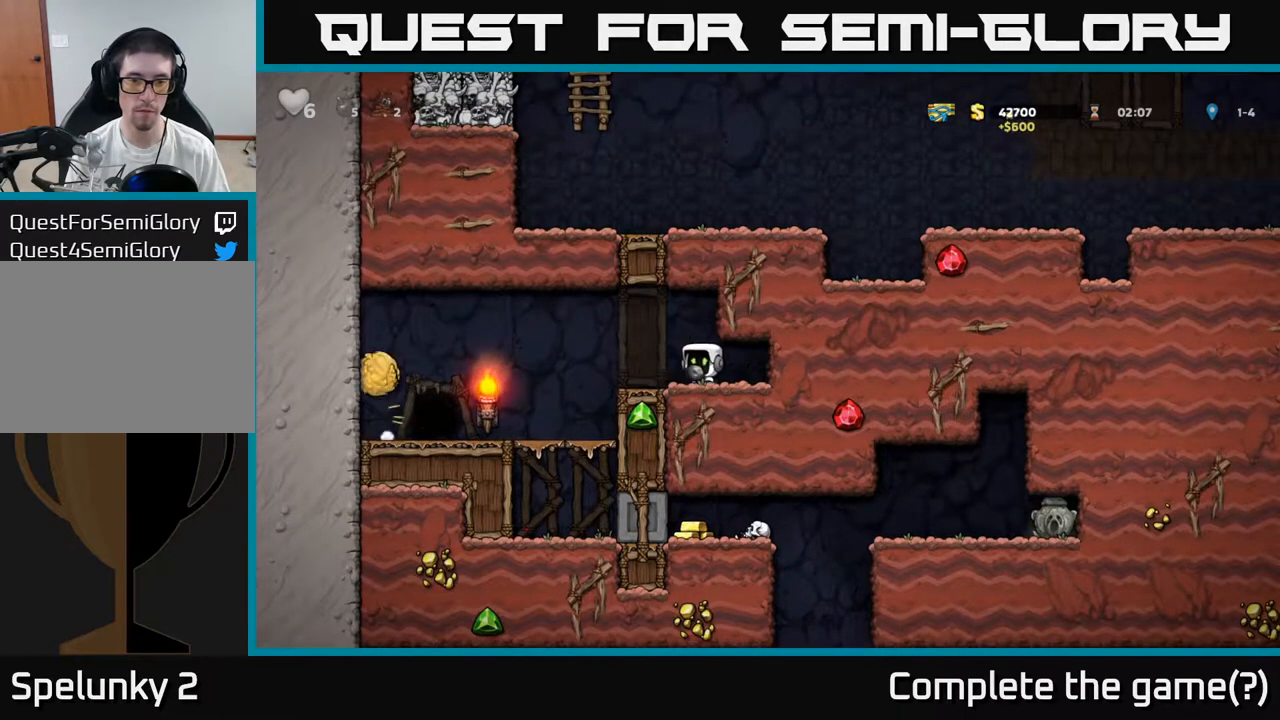
{"buttons": [], "left_stick": "down", "events": [[233, "left_stick", "center"], [500, "left_stick", "down"]]}
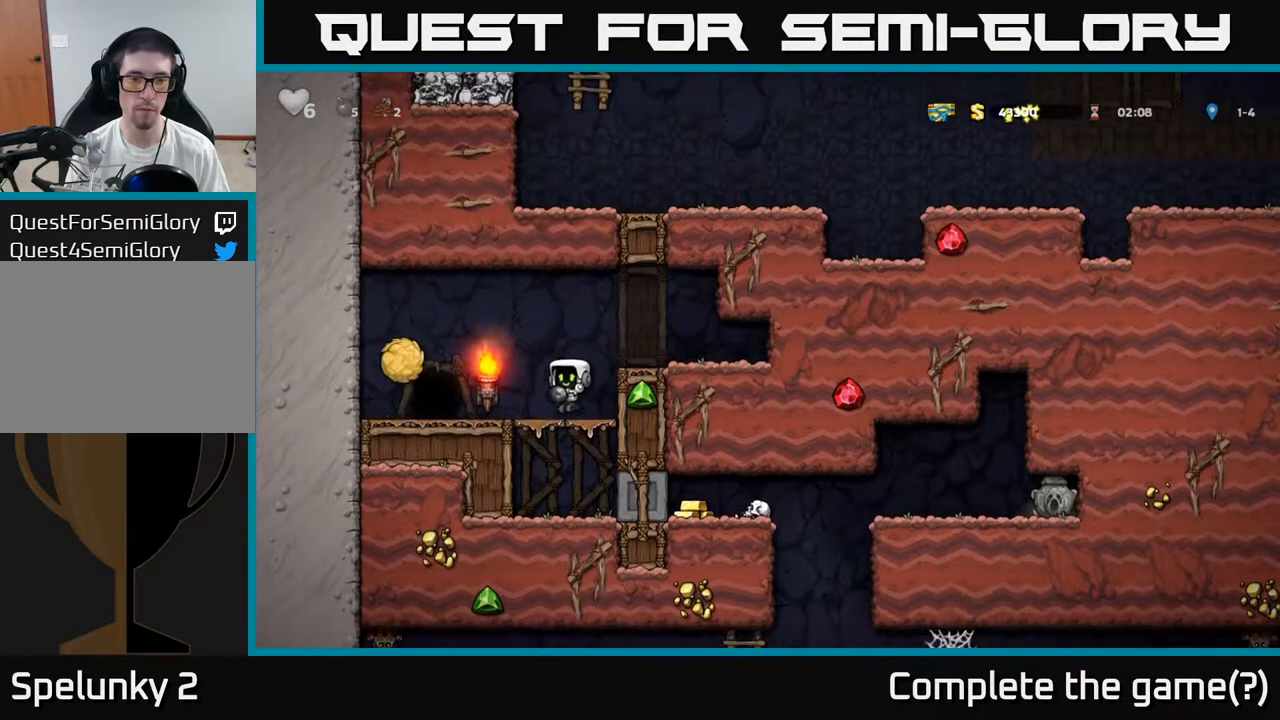
{"buttons": [], "left_stick": "right", "events": [[50, "A", "down"], [150, "A", "up"], [183, "left_stick", "center"], [400, "left_stick", "right"]]}
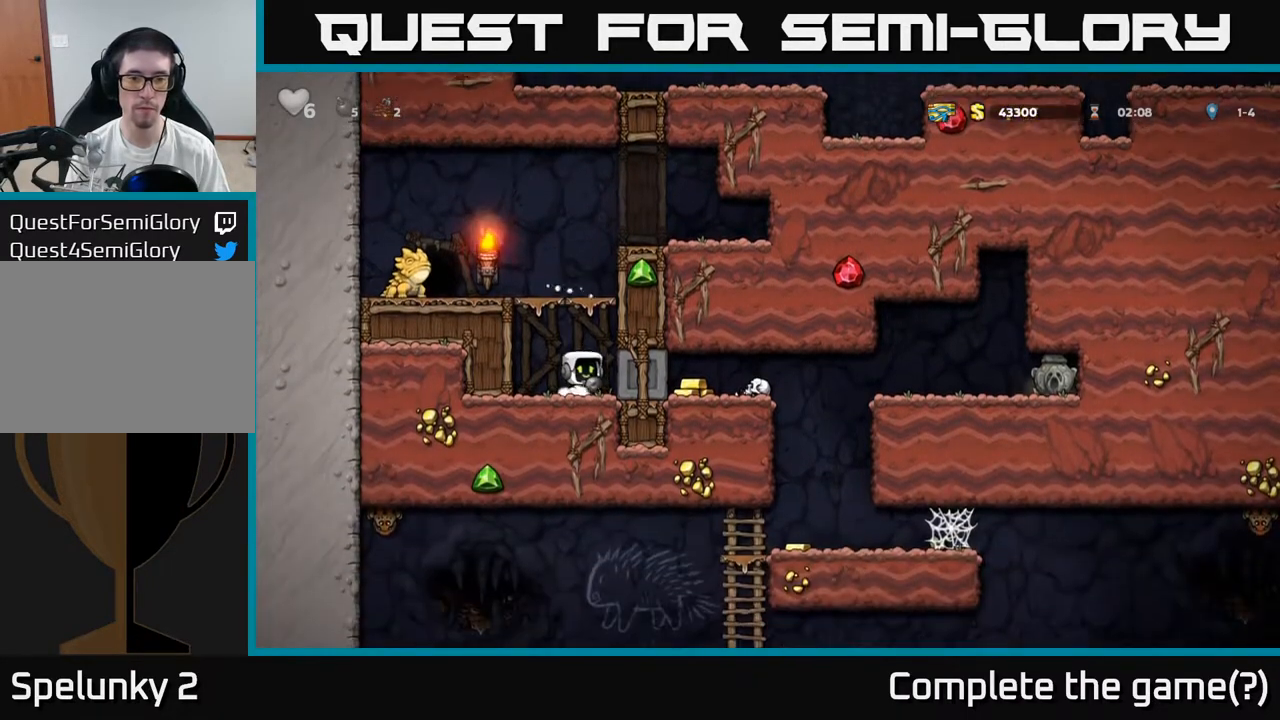
{"buttons": [], "left_stick": "right", "events": []}
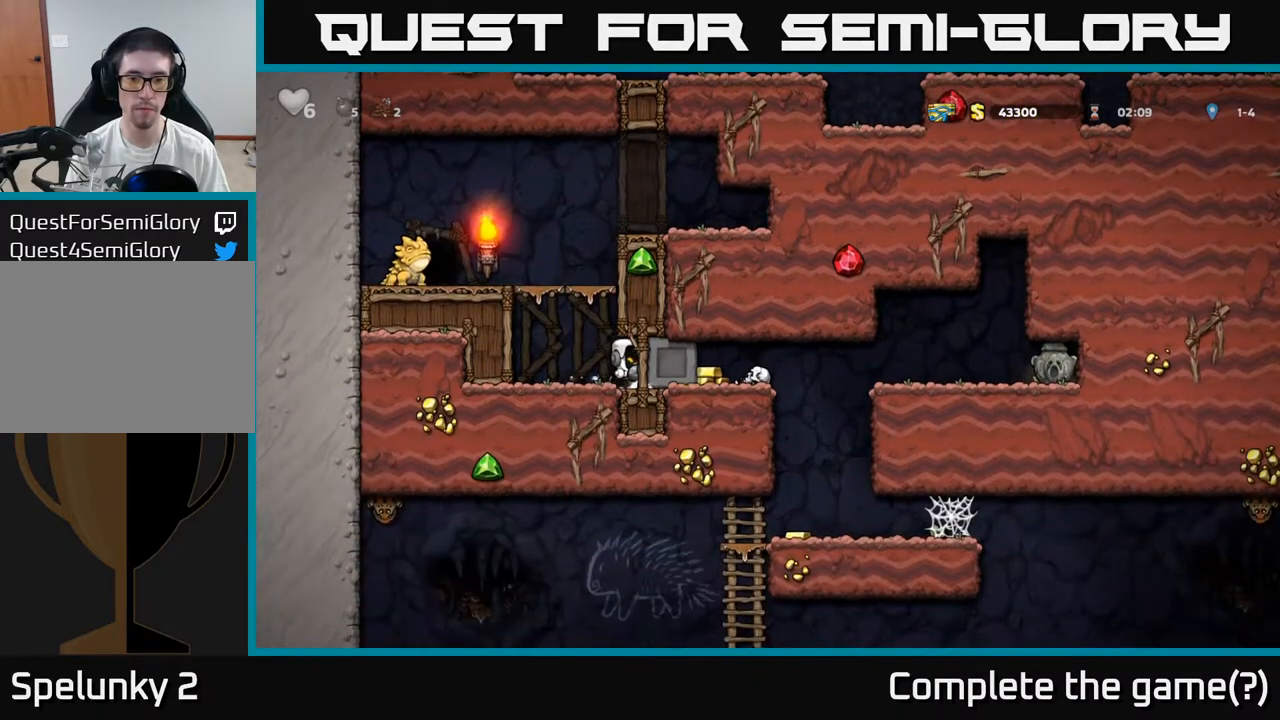
{"buttons": [], "left_stick": "right", "events": []}
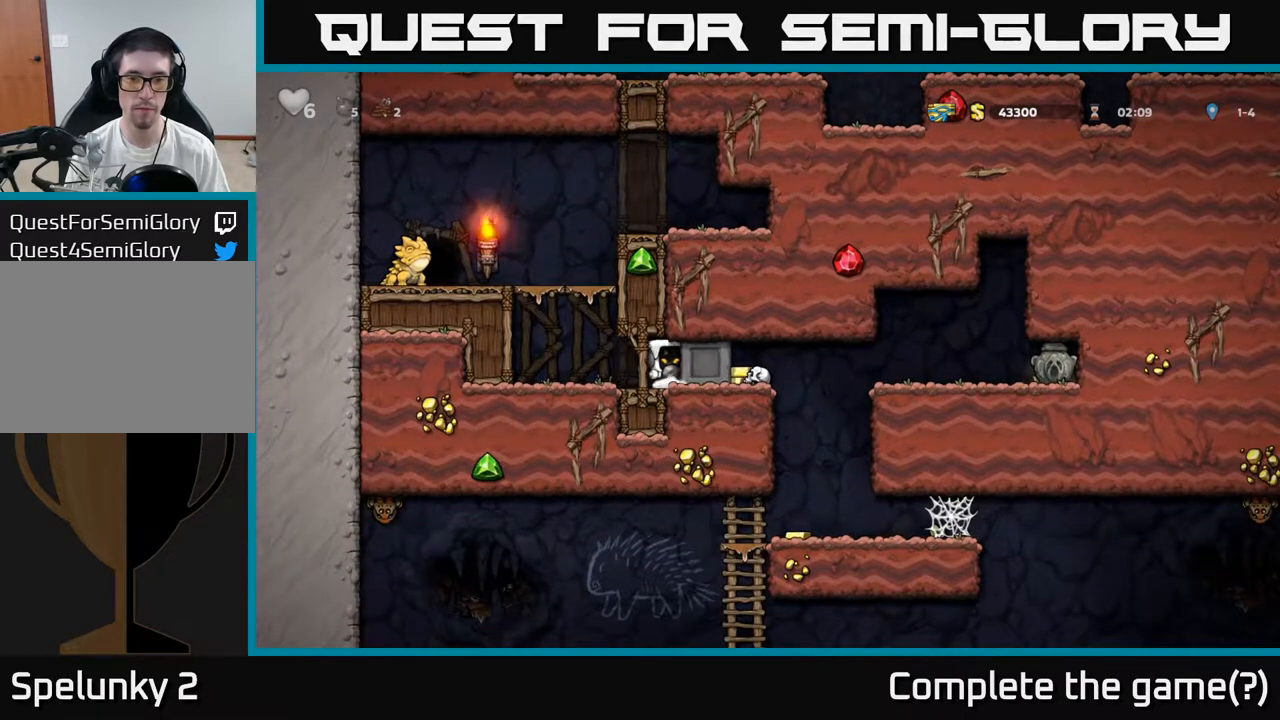
{"buttons": [], "left_stick": "right", "events": []}
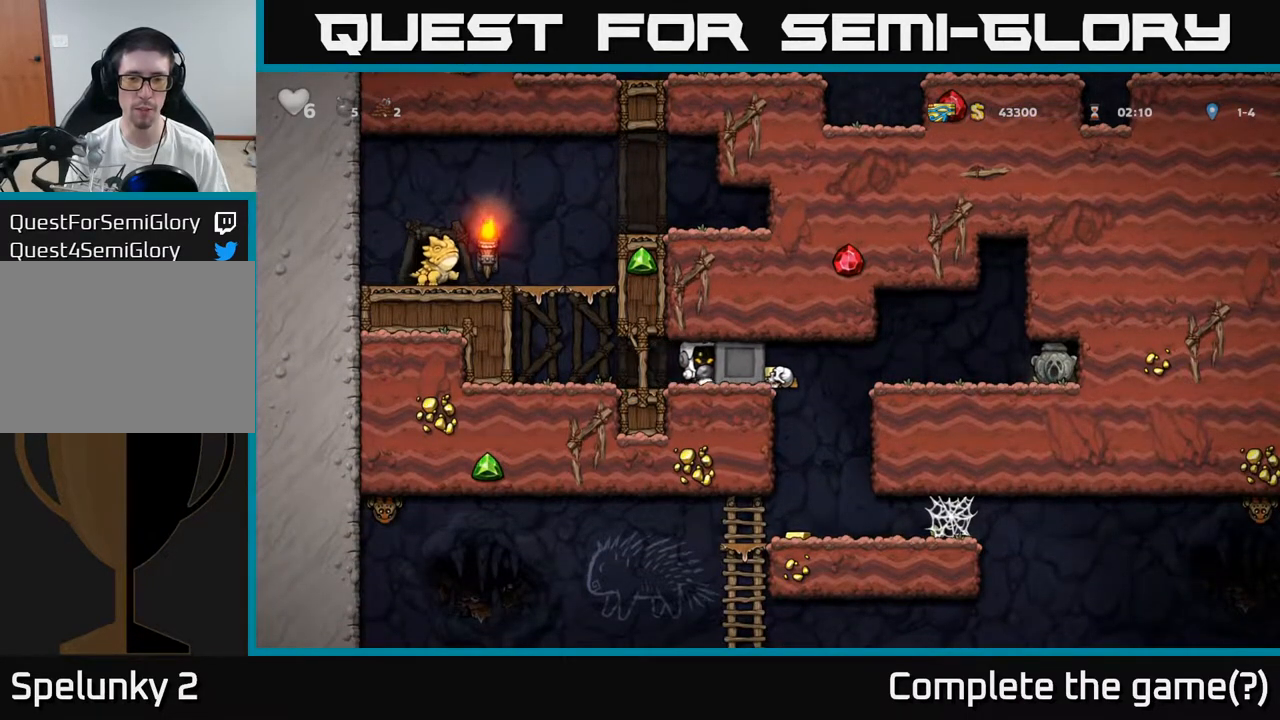
{"buttons": [], "left_stick": "right", "events": []}
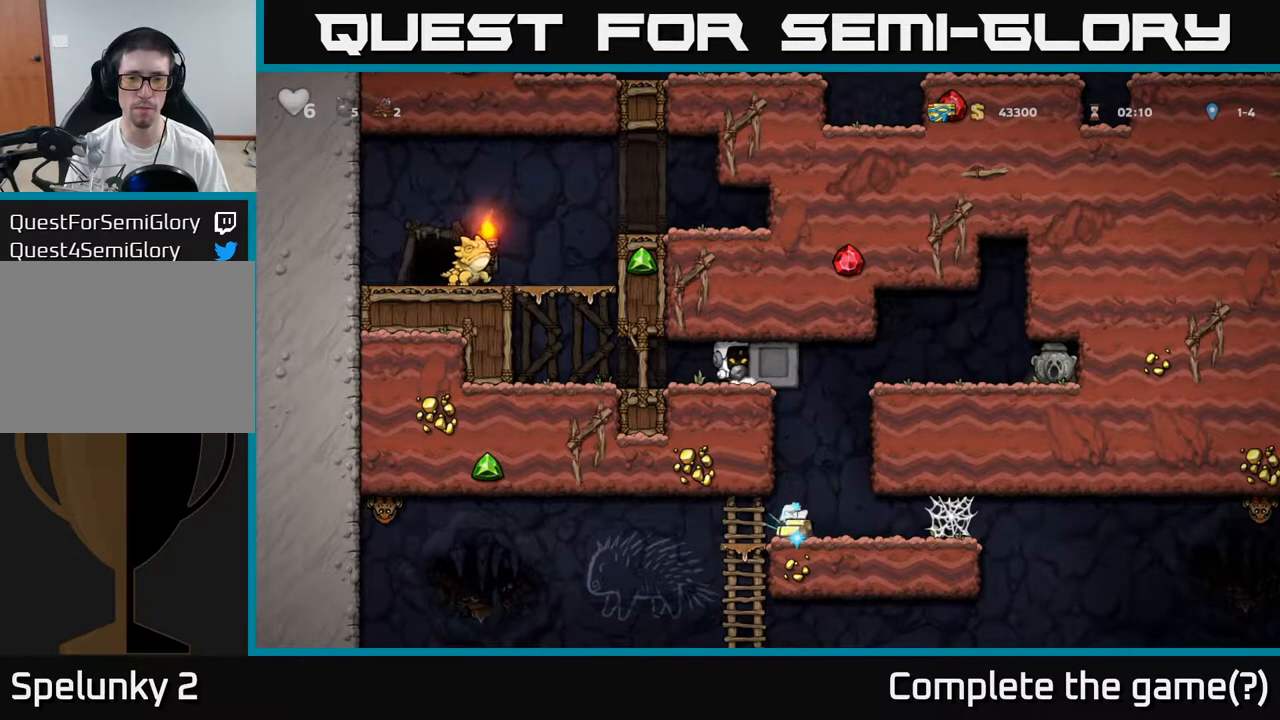
{"buttons": [], "left_stick": "center", "events": [[317, "left_stick", "center"]]}
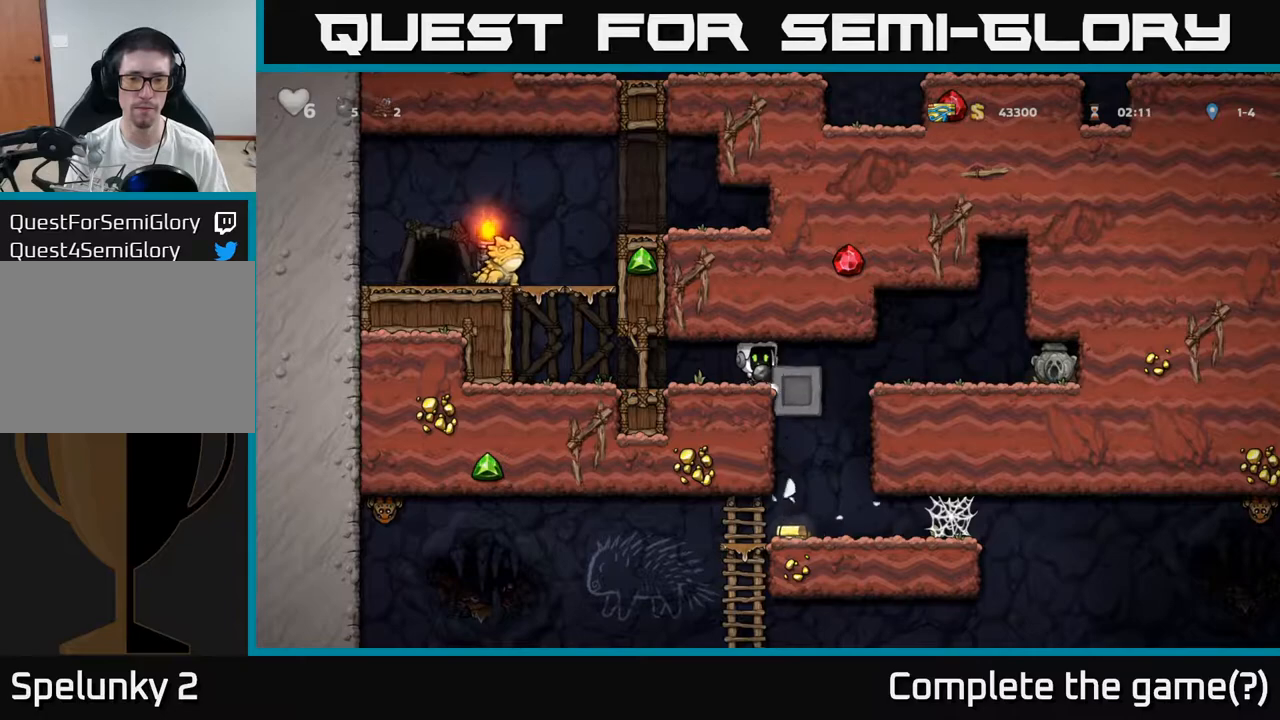
{"buttons": [], "left_stick": "center", "events": []}
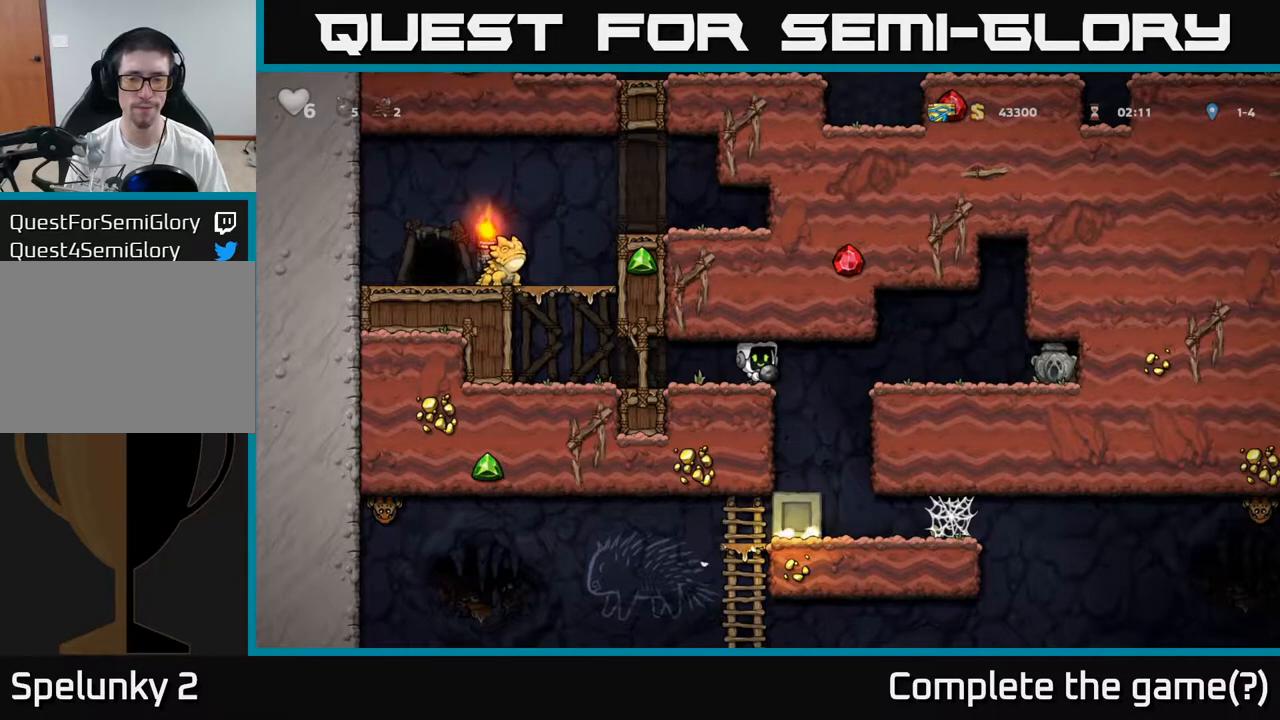
{"buttons": [], "left_stick": "center", "events": [[33, "left_stick", "right"], [183, "A", "down"], [317, "A", "up"], [433, "left_stick", "center"]]}
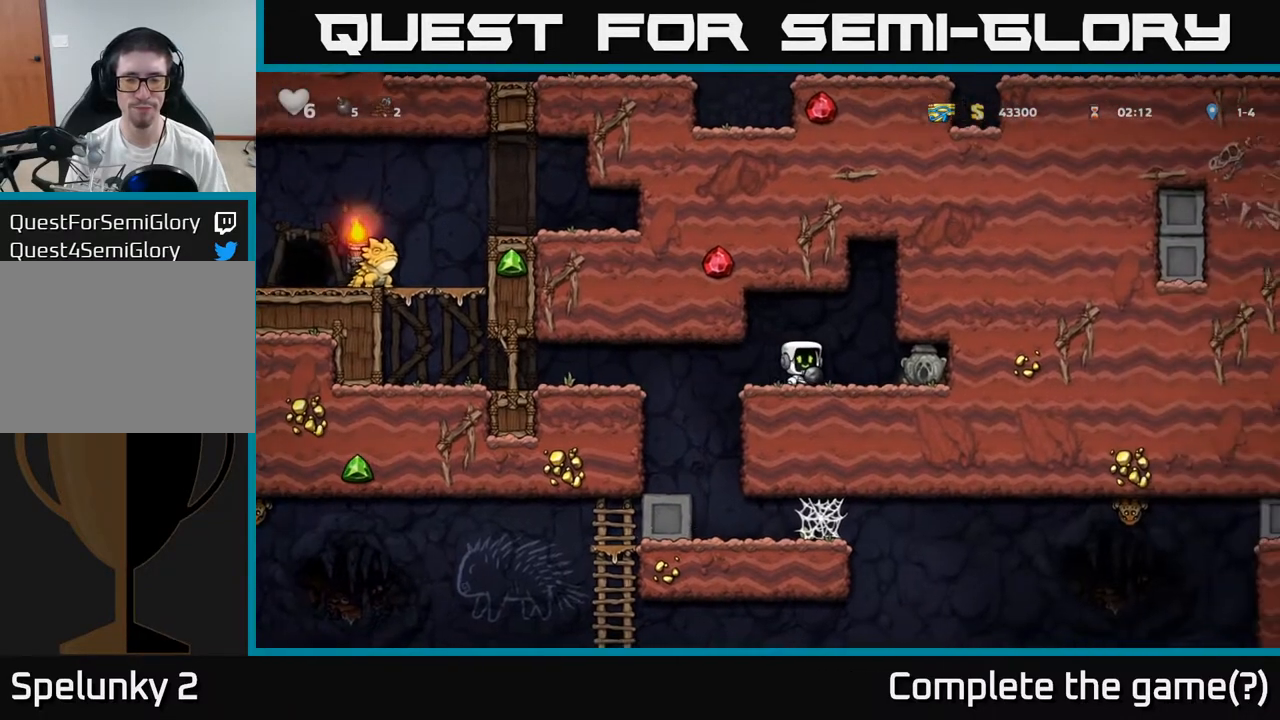
{"buttons": [], "left_stick": "right", "events": [[350, "left_stick", "right"]]}
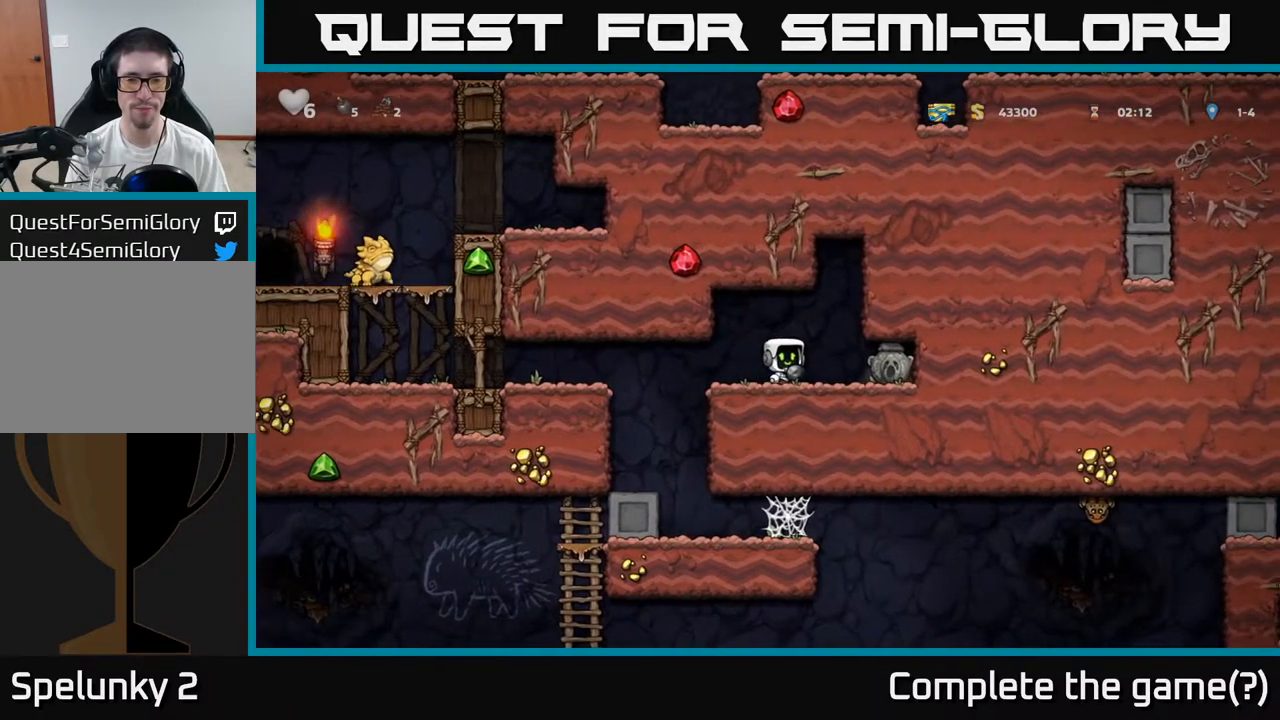
{"buttons": [], "left_stick": "right", "events": [[17, "left_stick", "center"], [167, "X", "down"], [233, "X", "up"], [267, "left_stick", "left"], [383, "left_stick", "center"], [450, "left_stick", "right"]]}
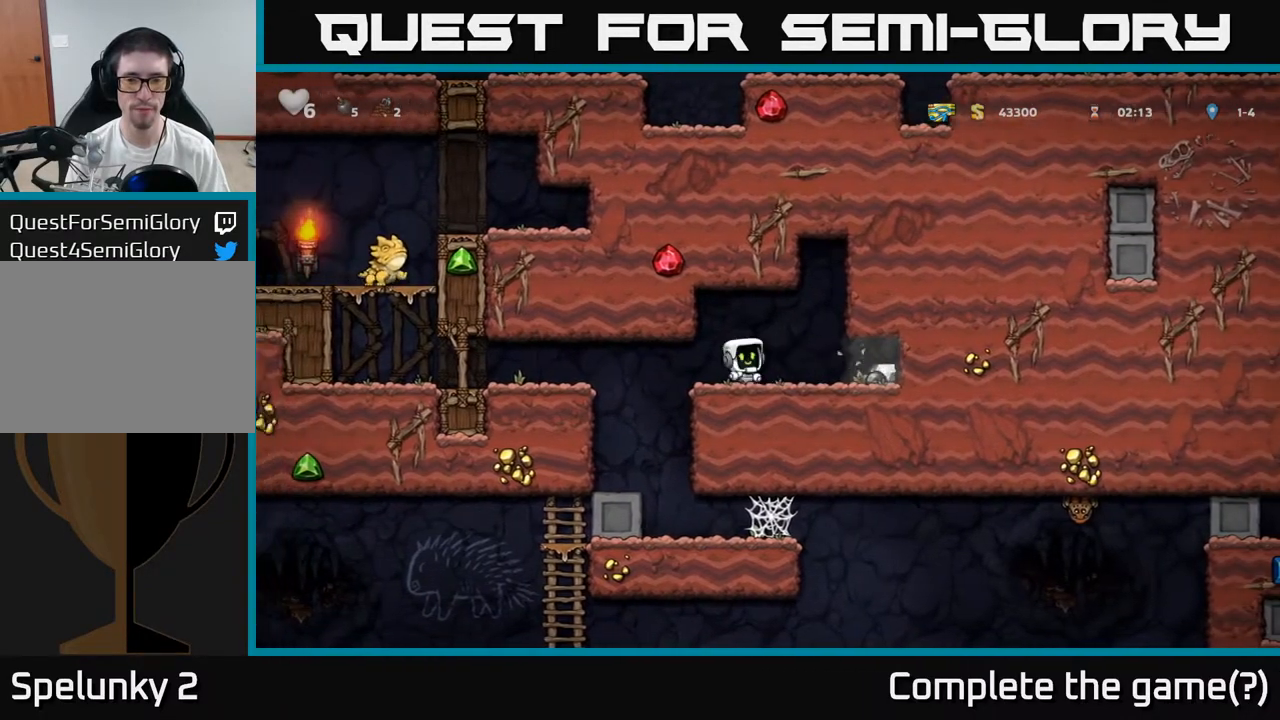
{"buttons": [], "left_stick": "down", "events": [[367, "left_stick", "down"], [417, "X", "down"], [483, "X", "up"]]}
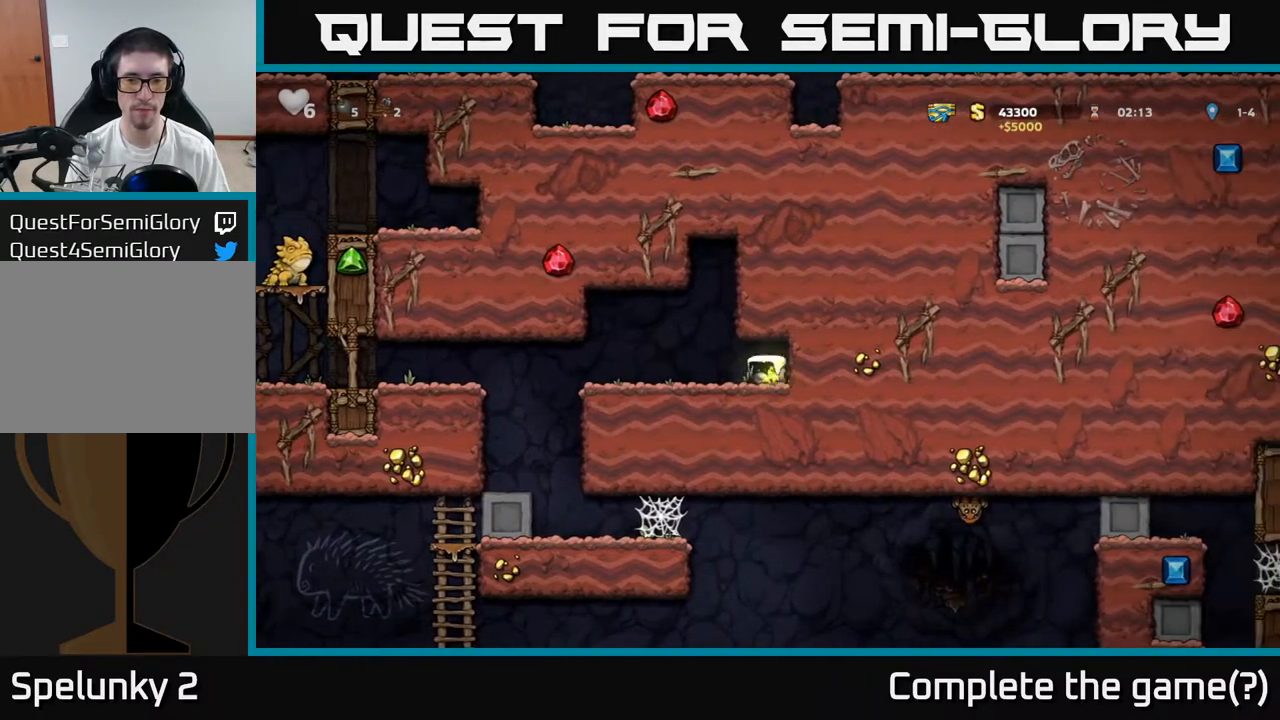
{"buttons": [], "left_stick": "up", "events": [[33, "left_stick", "up"]]}
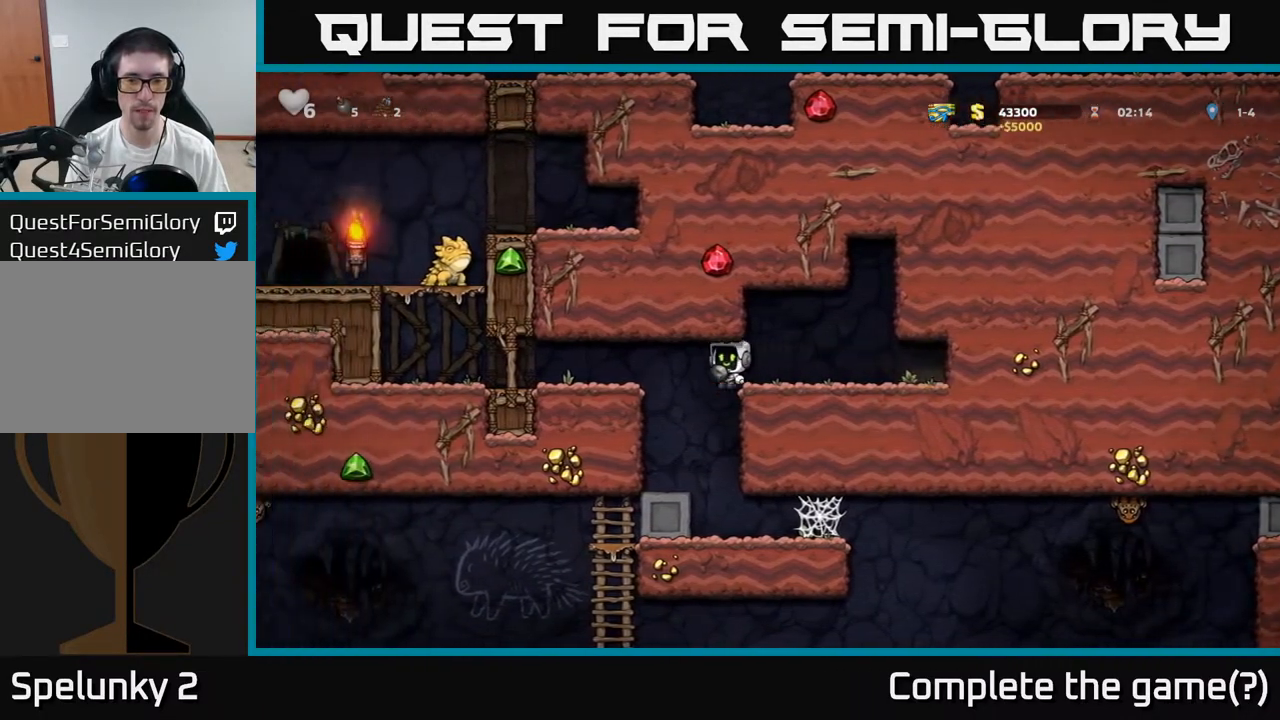
{"buttons": [], "left_stick": "right", "events": [[50, "left_stick", "center"], [167, "left_stick", "right"], [333, "left_stick", "center"], [483, "left_stick", "right"]]}
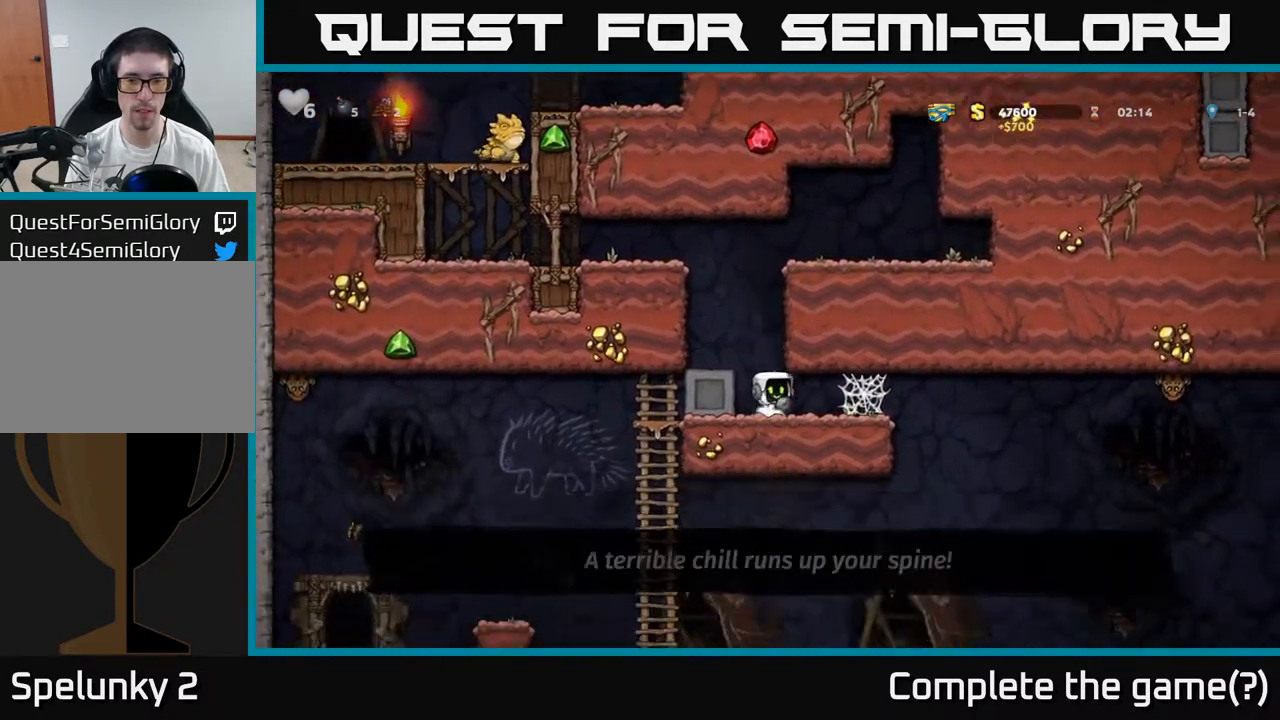
{"buttons": [], "left_stick": "right", "events": [[250, "A", "down"], [300, "A", "up"], [383, "A", "down"], [433, "A", "up"]]}
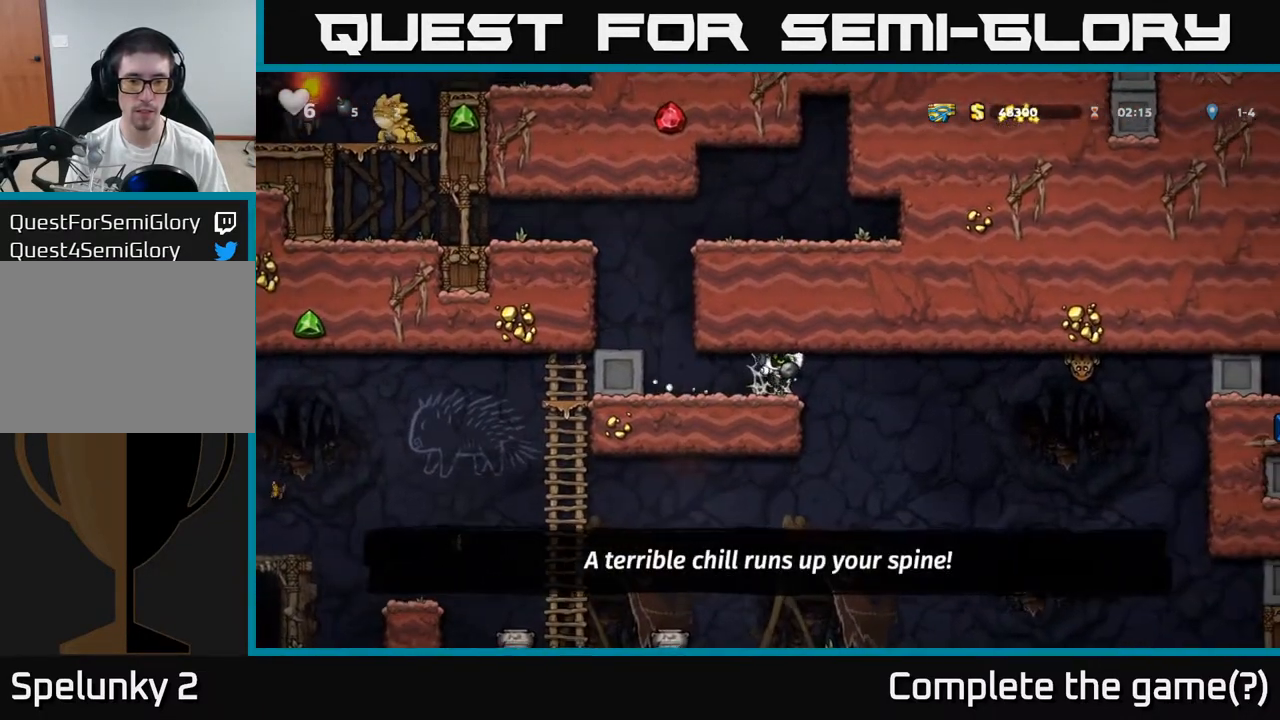
{"buttons": [], "left_stick": "center", "events": [[17, "A", "down"], [67, "A", "up"], [167, "A", "down"], [217, "A", "up"], [450, "left_stick", "center"]]}
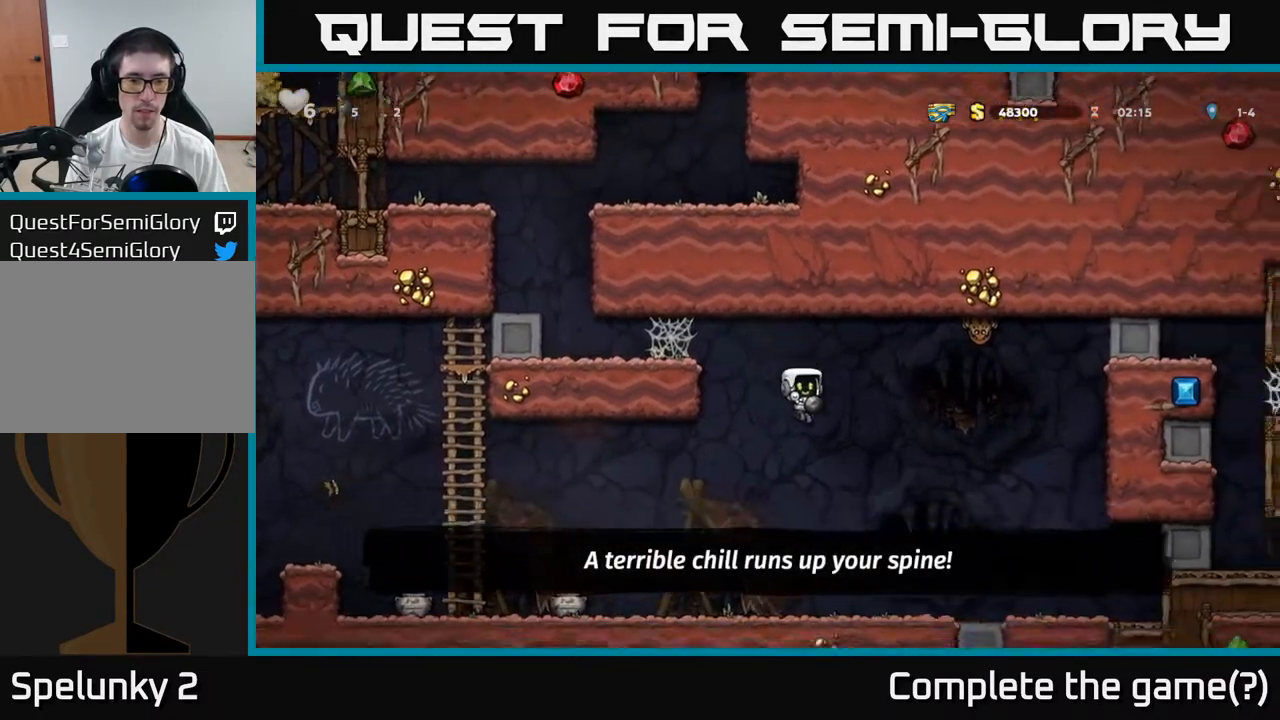
{"buttons": [], "left_stick": "left"}
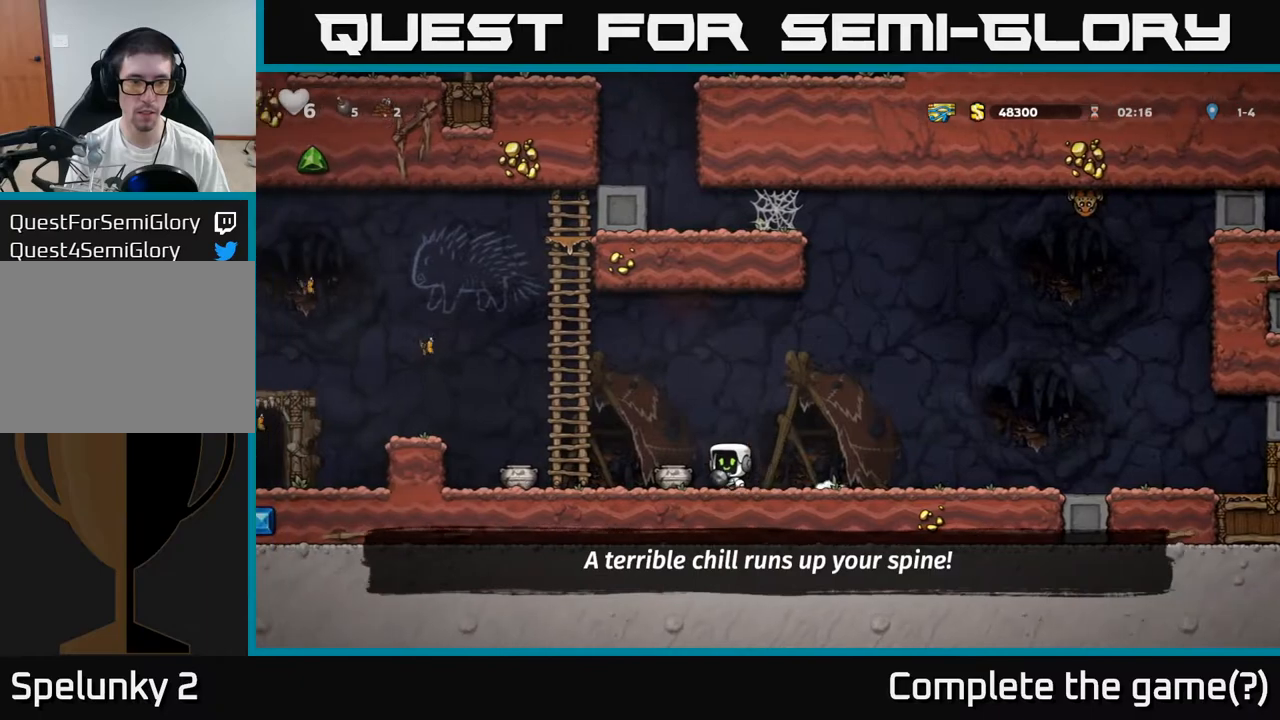
{"buttons": ["A"], "left_stick": "left", "events": [[267, "A", "down"]]}
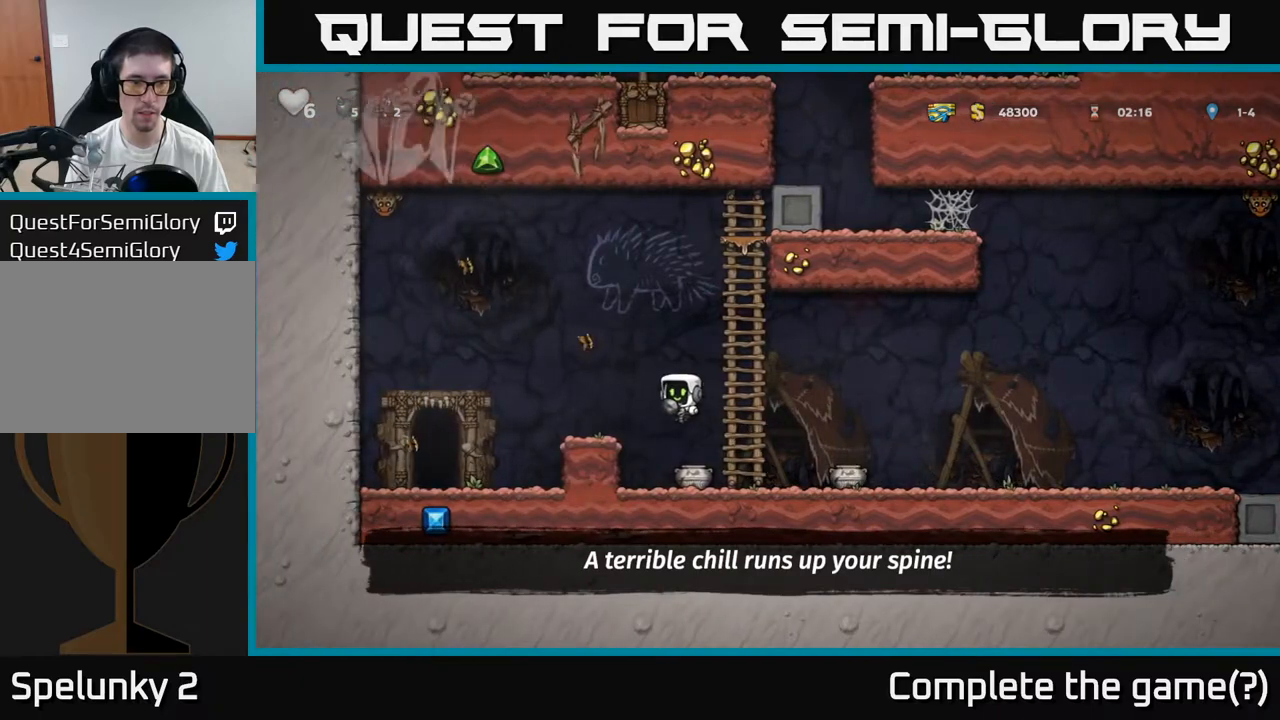
{"buttons": [], "left_stick": "center", "events": [[150, "A", "up"], [433, "left_stick", "center"]]}
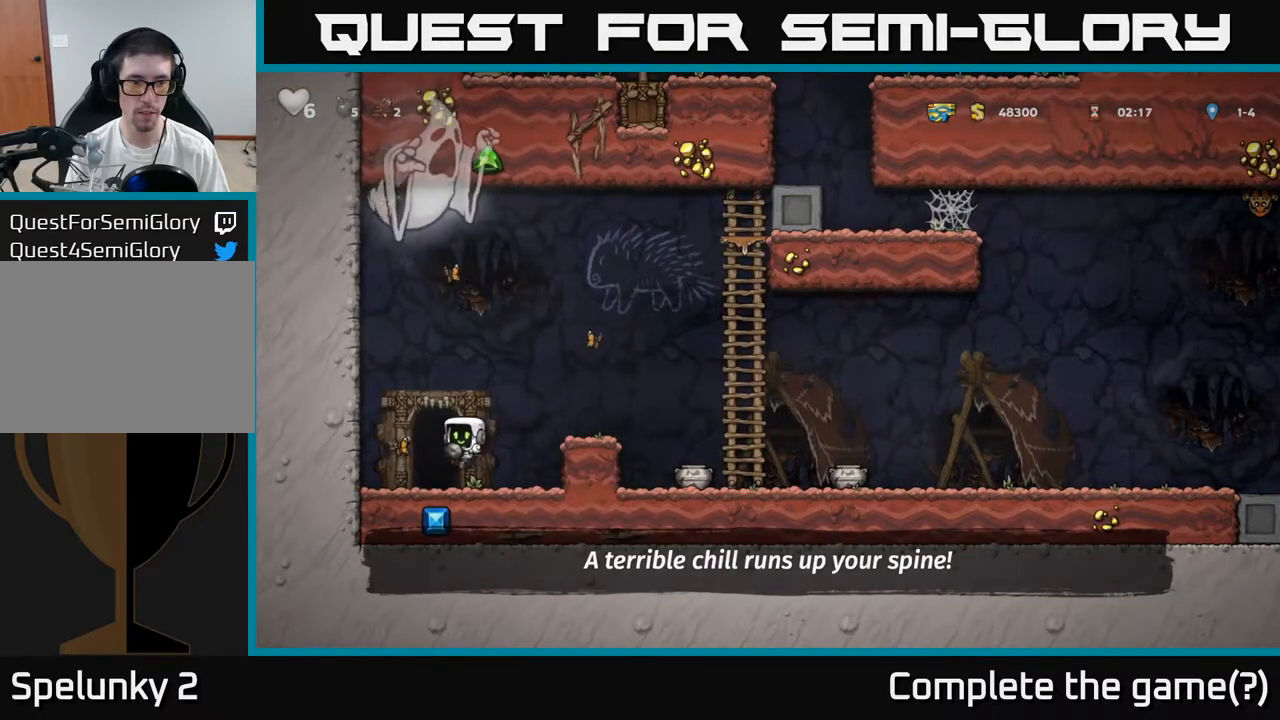
{"buttons": [], "left_stick": "center", "events": [[167, "L2", "down"], [250, "L2", "up"]]}
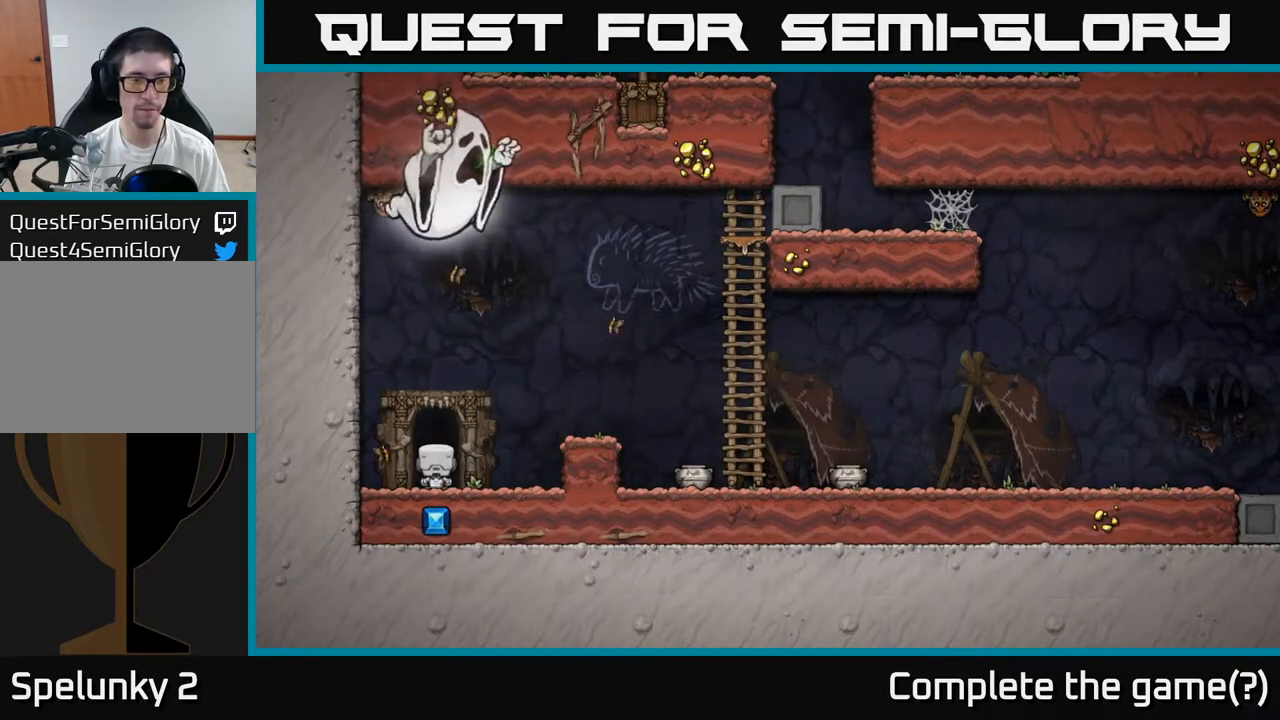
{"buttons": [], "left_stick": "center", "events": []}
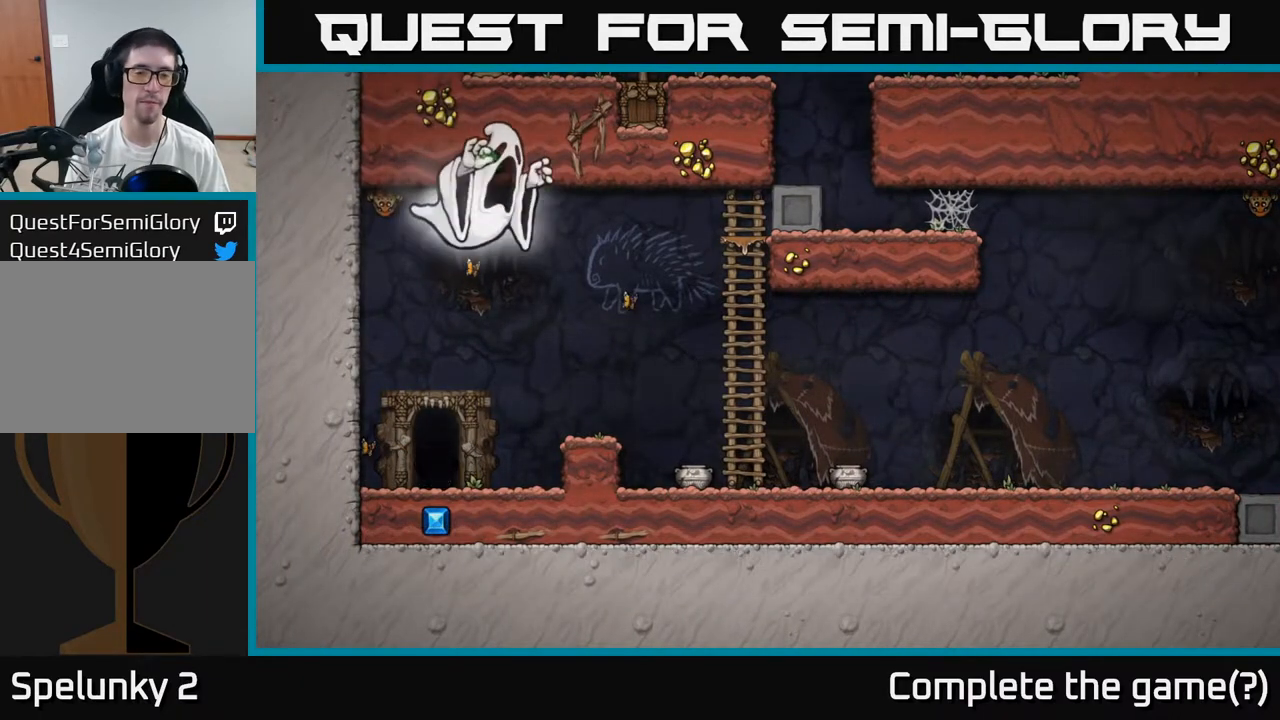
{"buttons": [], "left_stick": "center", "events": []}
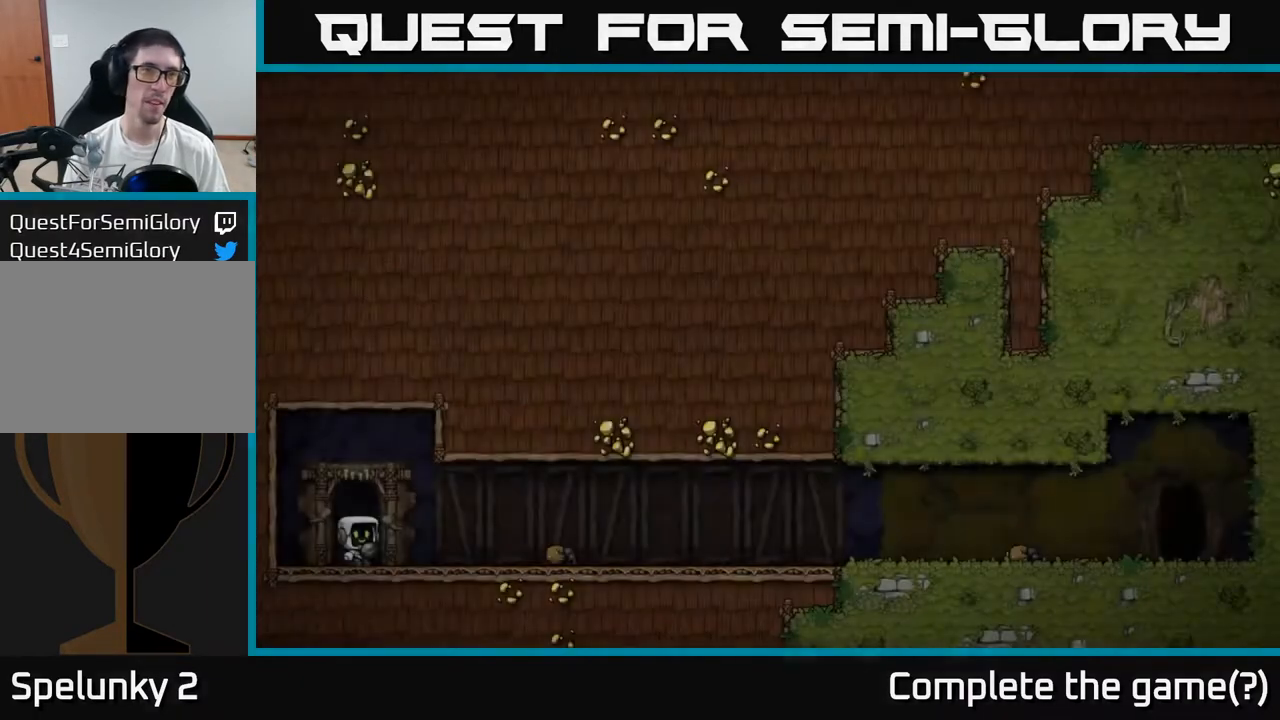
{"buttons": [], "left_stick": "center", "events": []}
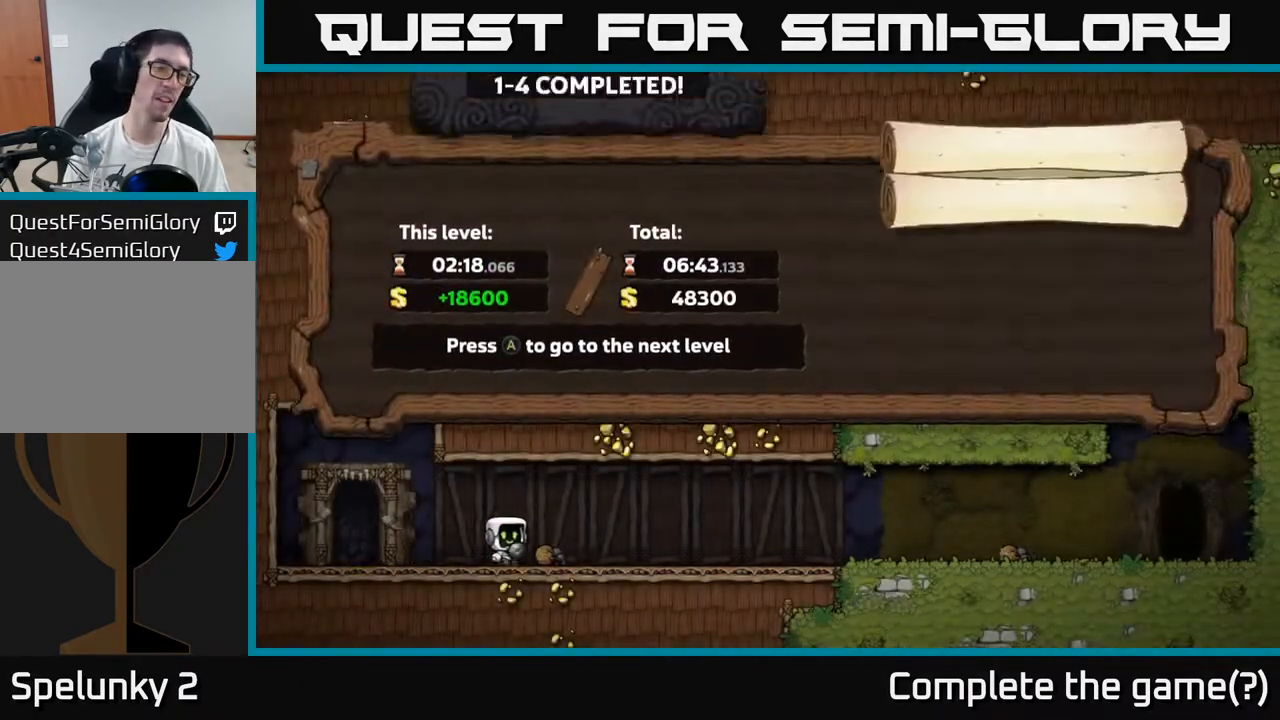
{"buttons": [], "left_stick": "center", "events": []}
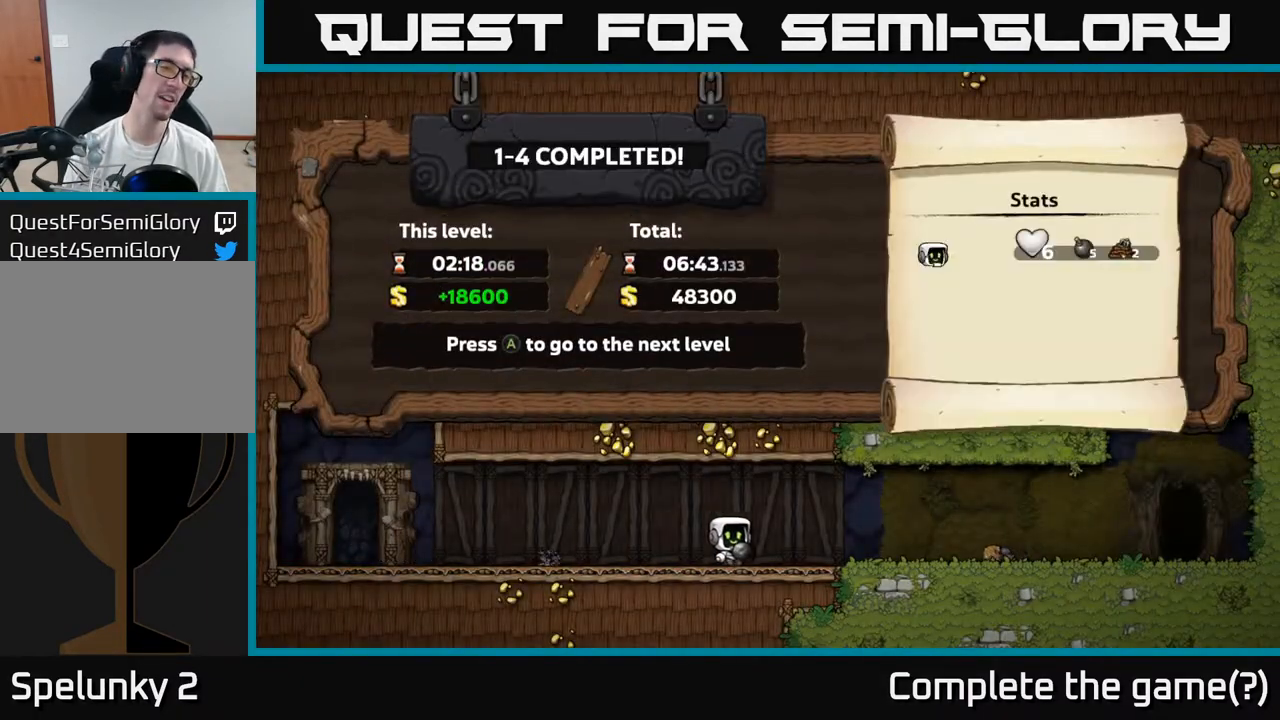
{"buttons": [], "left_stick": "center", "events": [[167, "A", "down"], [283, "A", "up"]]}
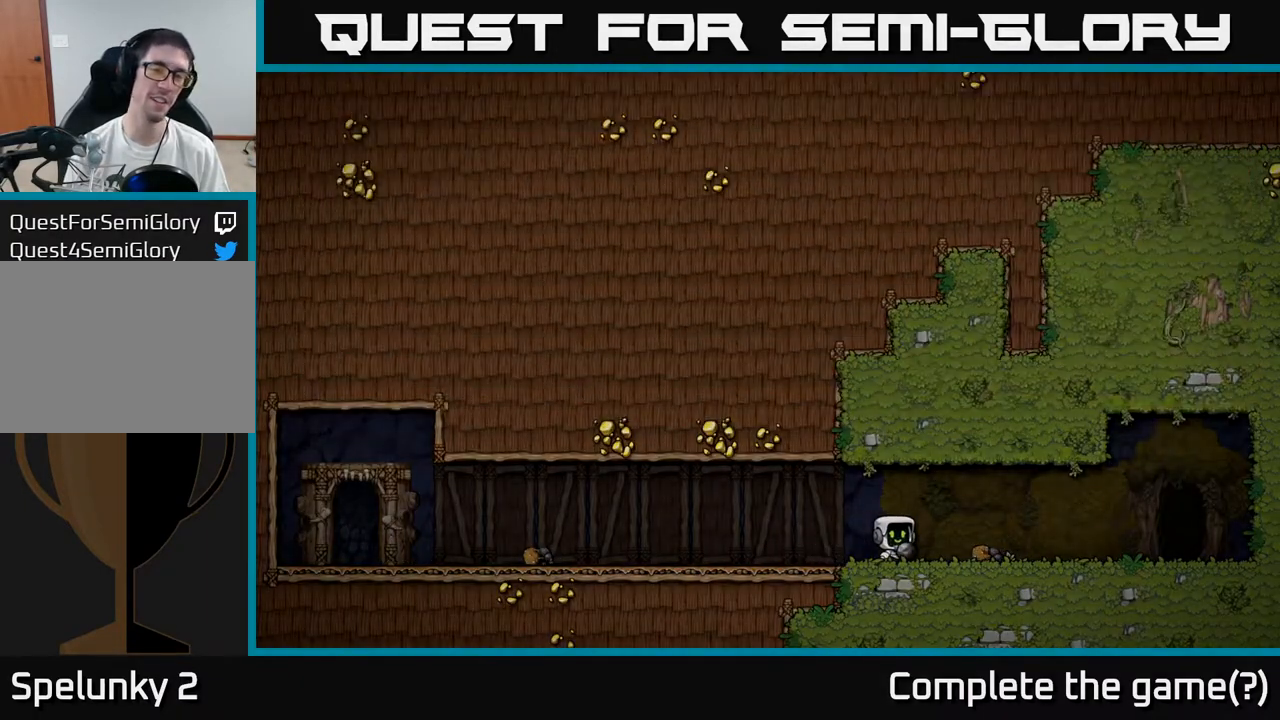
{"buttons": [], "left_stick": "center", "events": []}
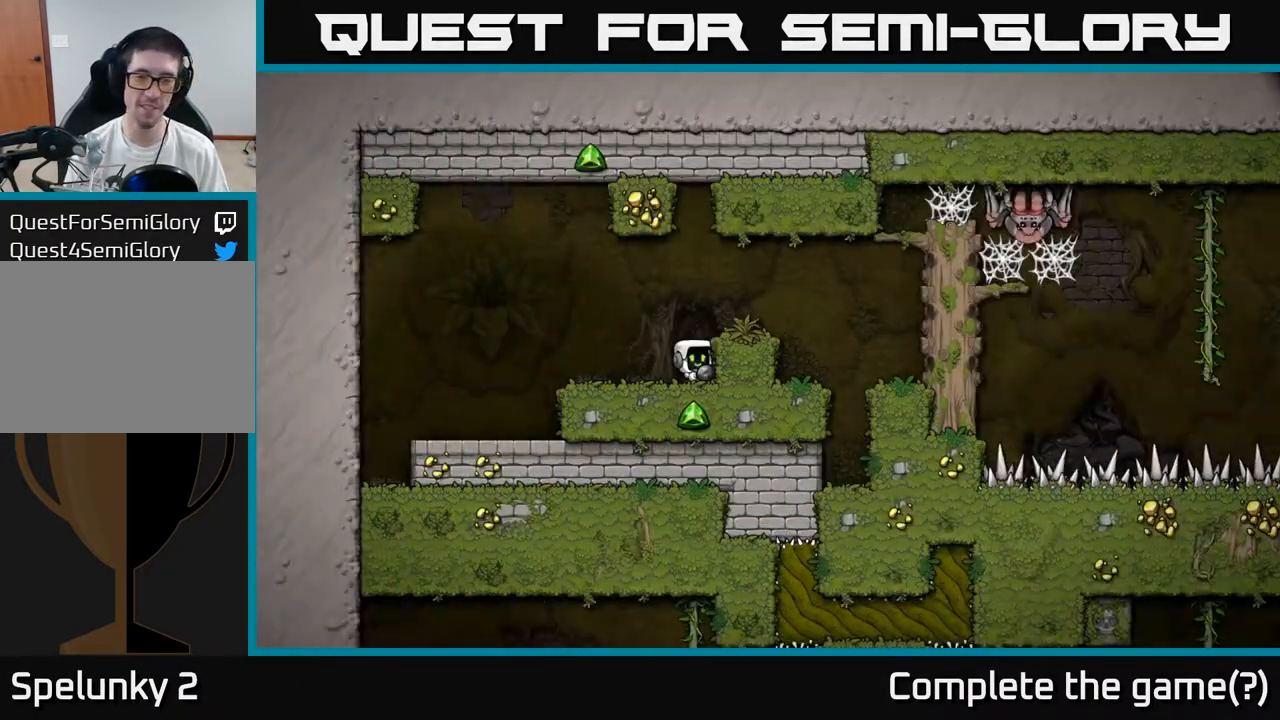
{"buttons": ["A"], "left_stick": "center", "events": [[467, "A", "down"]]}
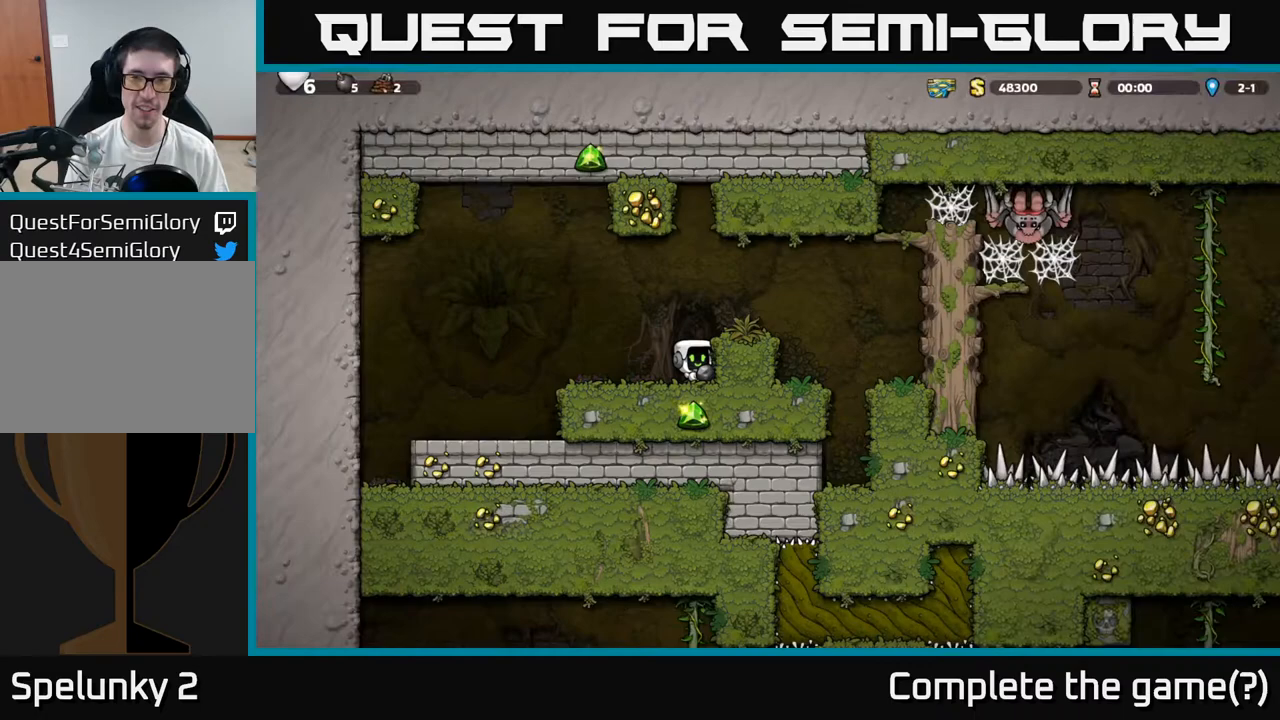
{"buttons": [], "left_stick": "right", "events": [[17, "left_stick", "right"], [133, "A", "up"], [150, "left_stick", "center"], [417, "left_stick", "right"]]}